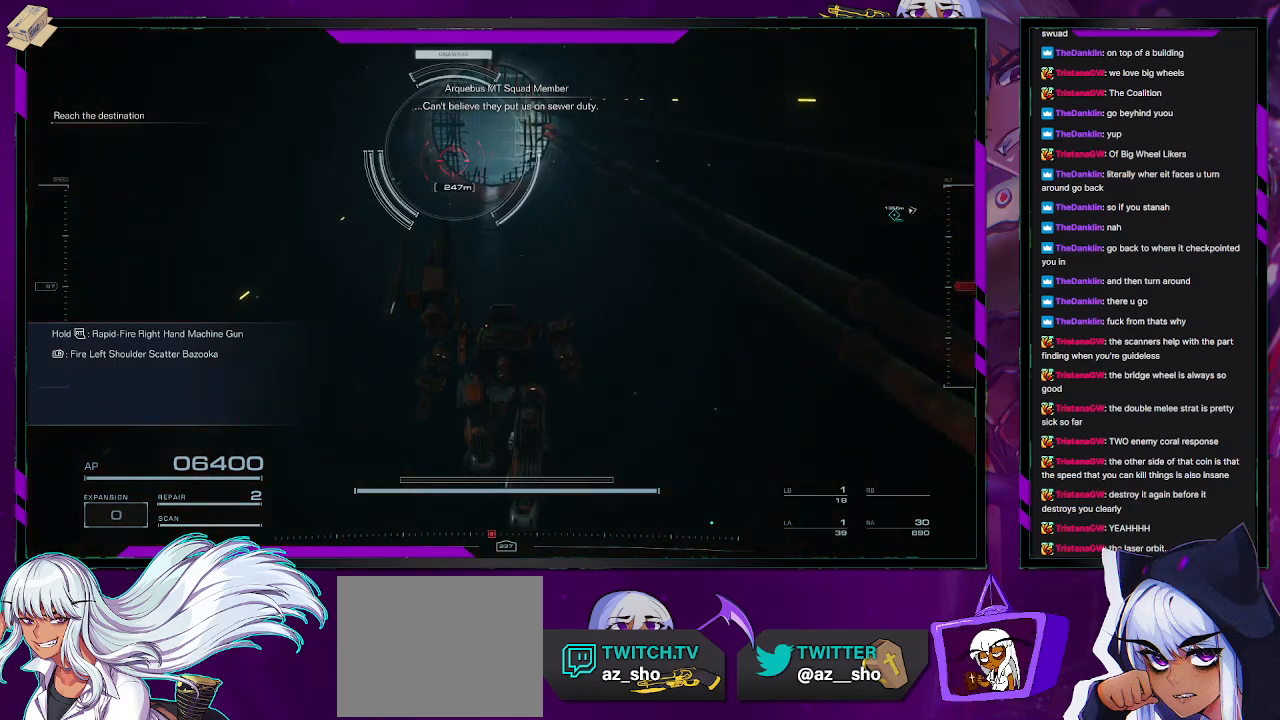
Gameplay with a controller (Xbox layout); each line is a JSON object with the inputs held at the frame after it. "events" lists button and stick changes between this image and that frame as [ms after this image, input, new state], when the widget could be followed in between.
{"buttons": [], "left_stick": "center", "right_stick": "center", "events": [[317, "left_stick", "up-left"], [483, "left_stick", "center"]]}
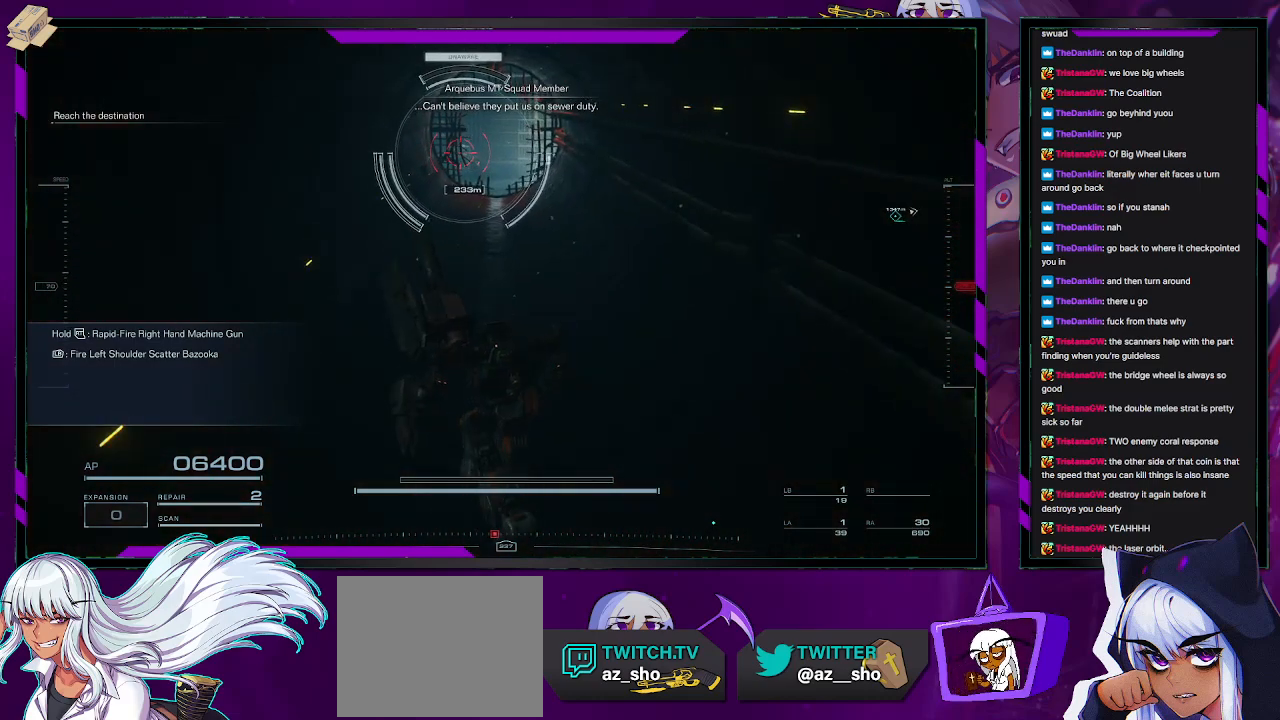
{"buttons": [], "left_stick": "center", "right_stick": "center", "events": []}
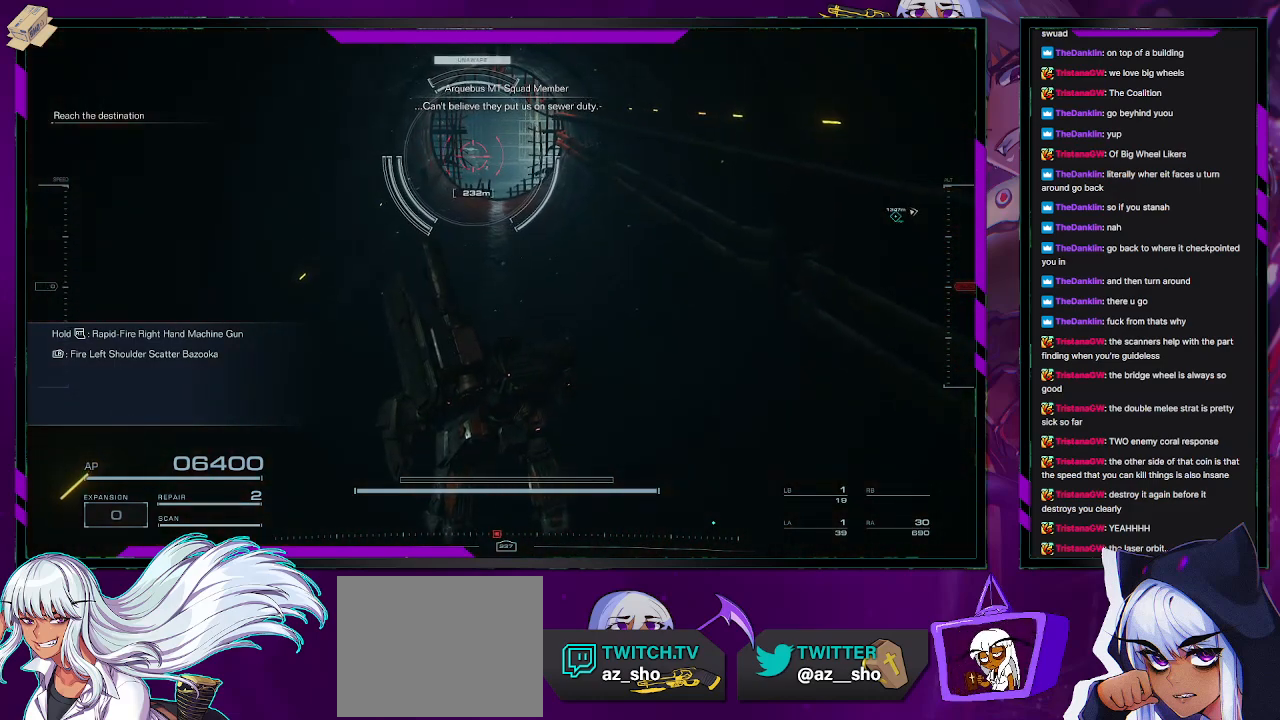
{"buttons": [], "left_stick": "center", "right_stick": "center", "events": []}
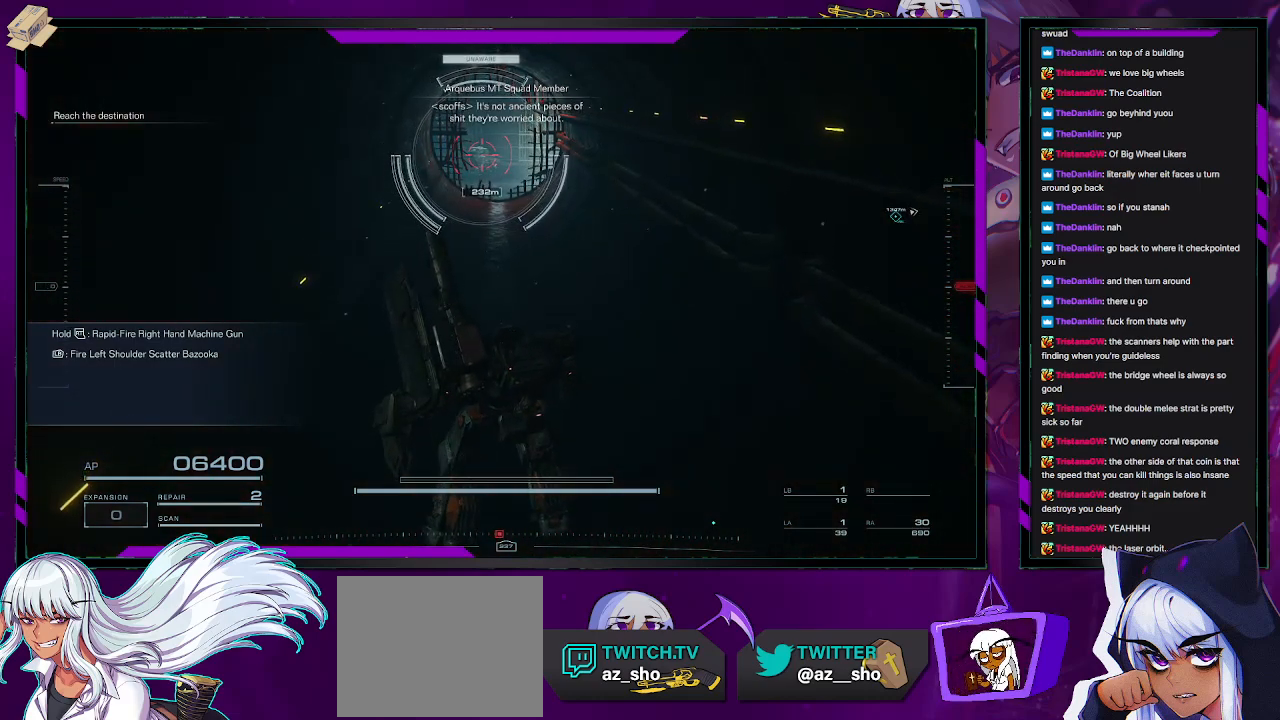
{"buttons": [], "left_stick": "up-left", "right_stick": "center", "events": [[100, "left_stick", "up-left"]]}
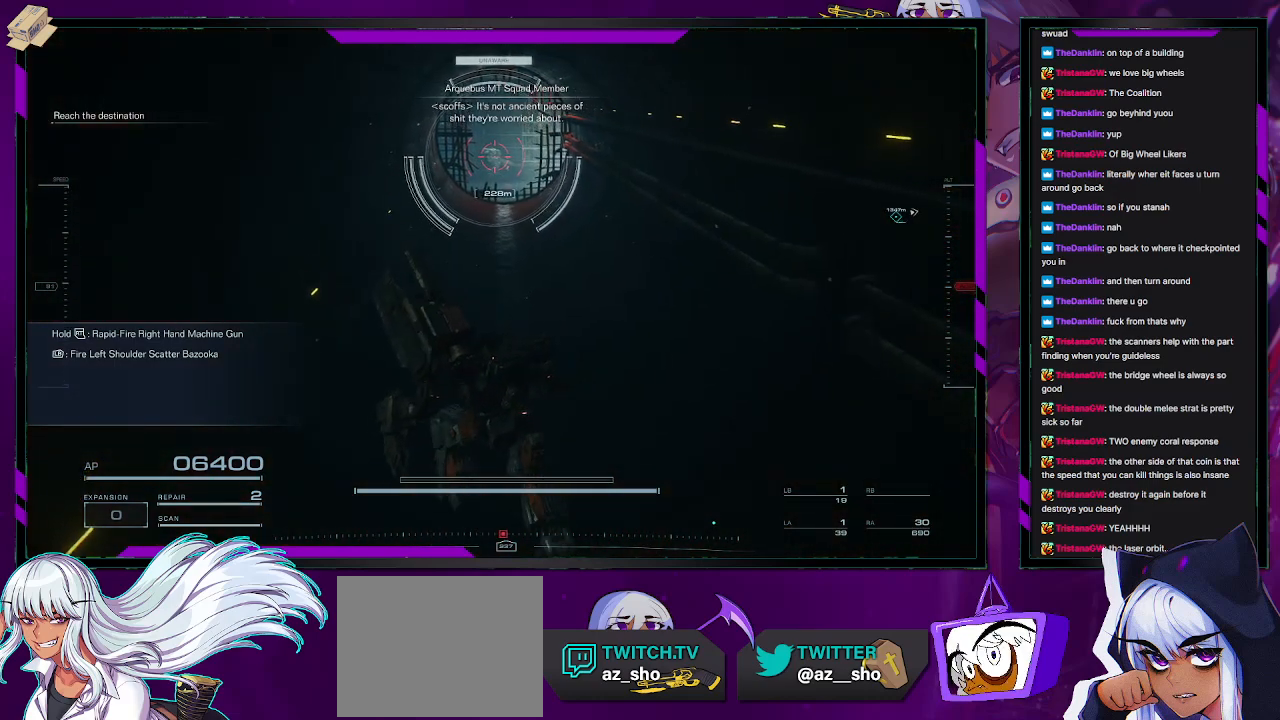
{"buttons": [], "left_stick": "up", "right_stick": "center", "events": [[167, "left_stick", "up"]]}
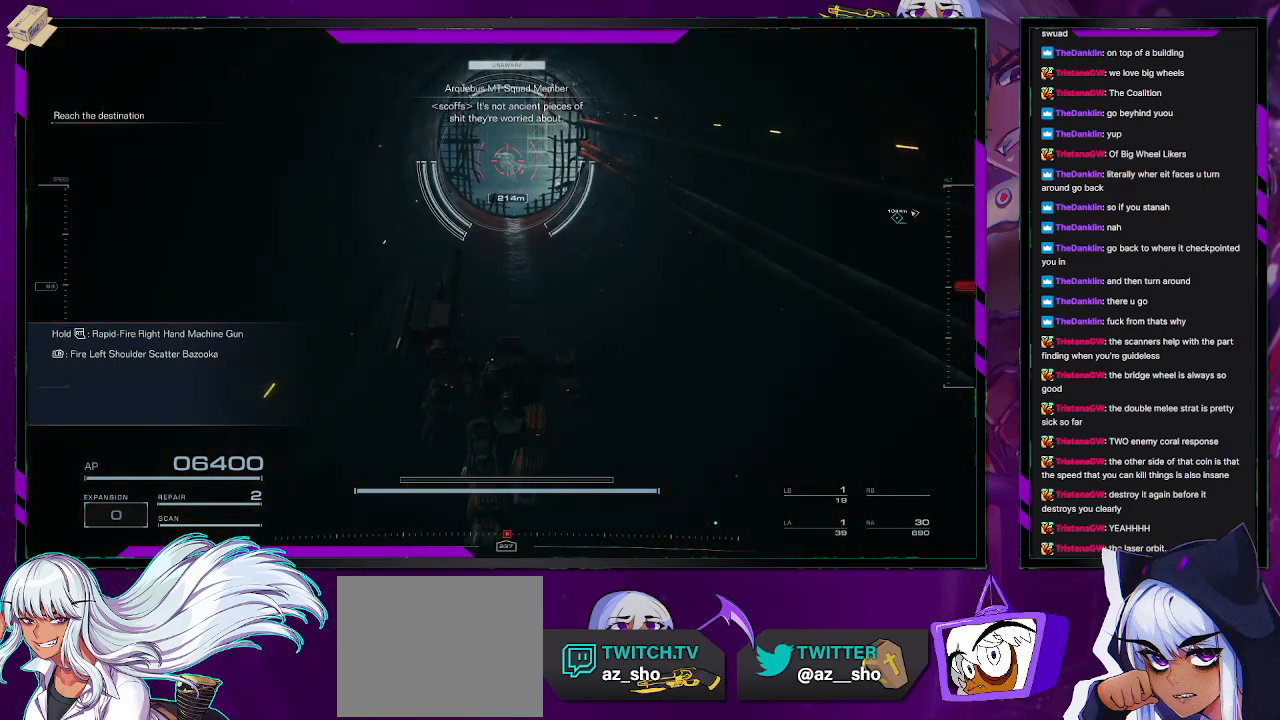
{"buttons": [], "left_stick": "up", "right_stick": "center", "events": []}
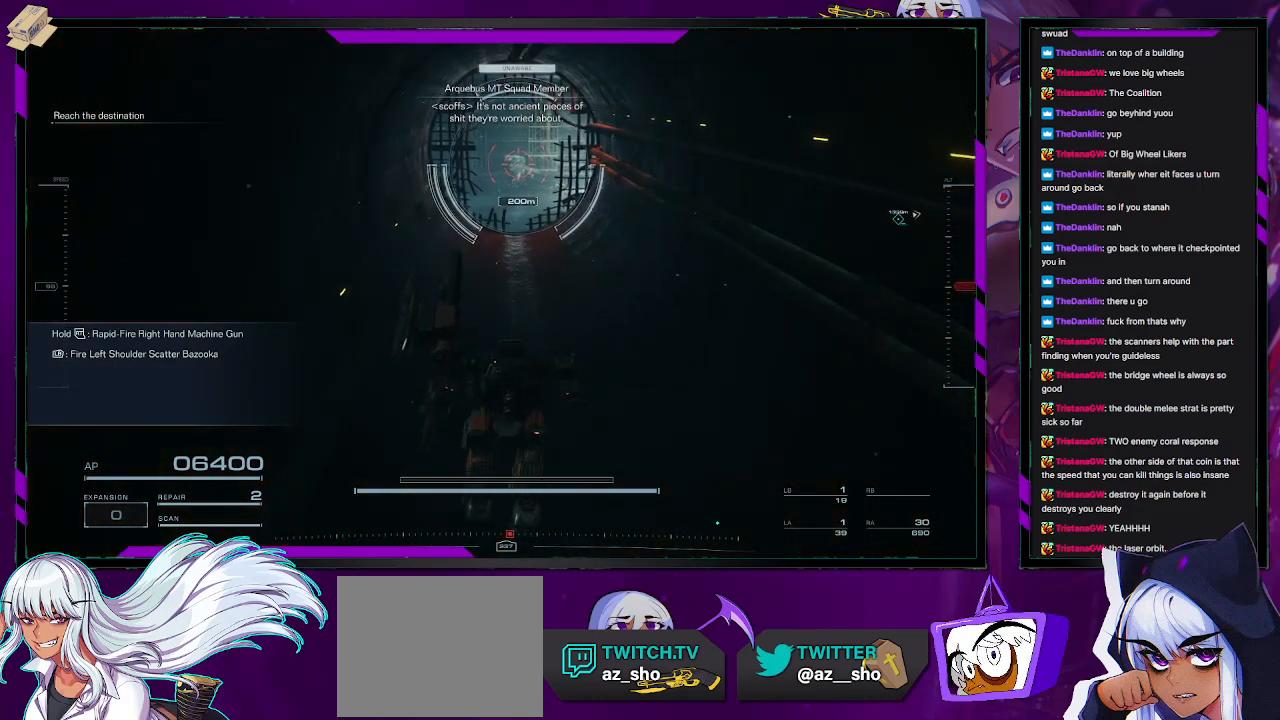
{"buttons": [], "left_stick": "up", "right_stick": "center", "events": []}
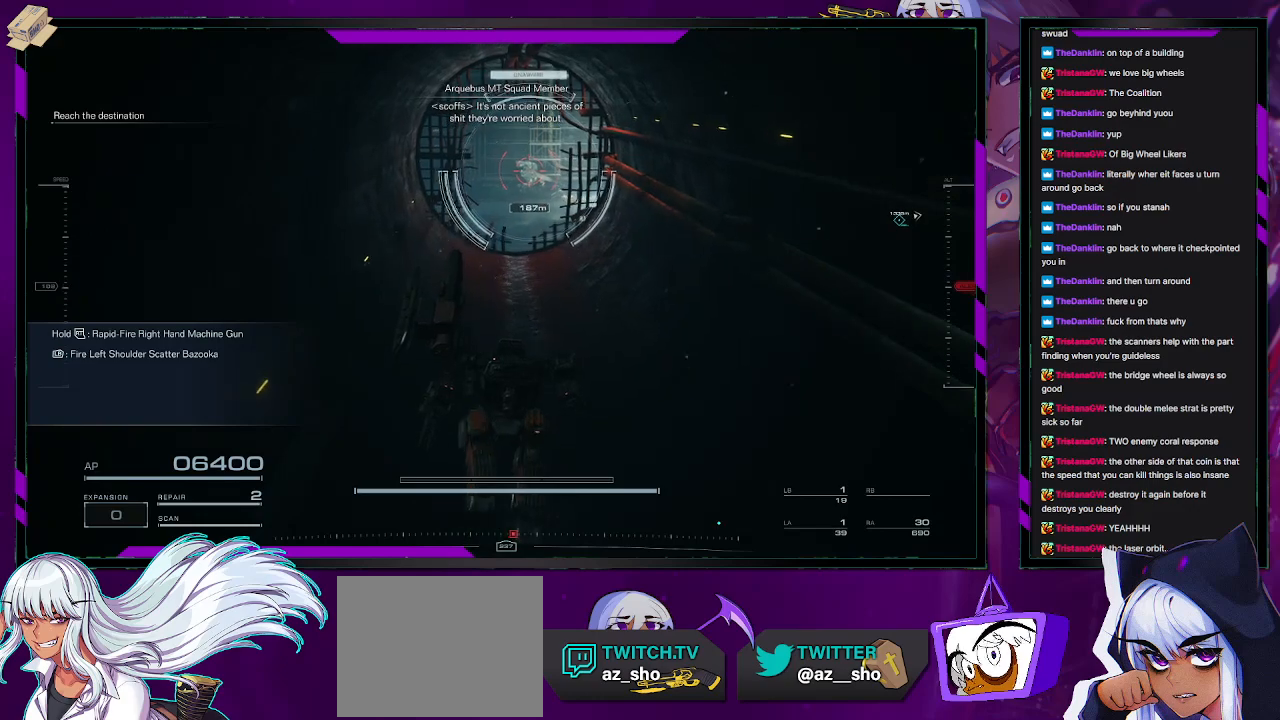
{"buttons": [], "left_stick": "up", "right_stick": "center", "events": []}
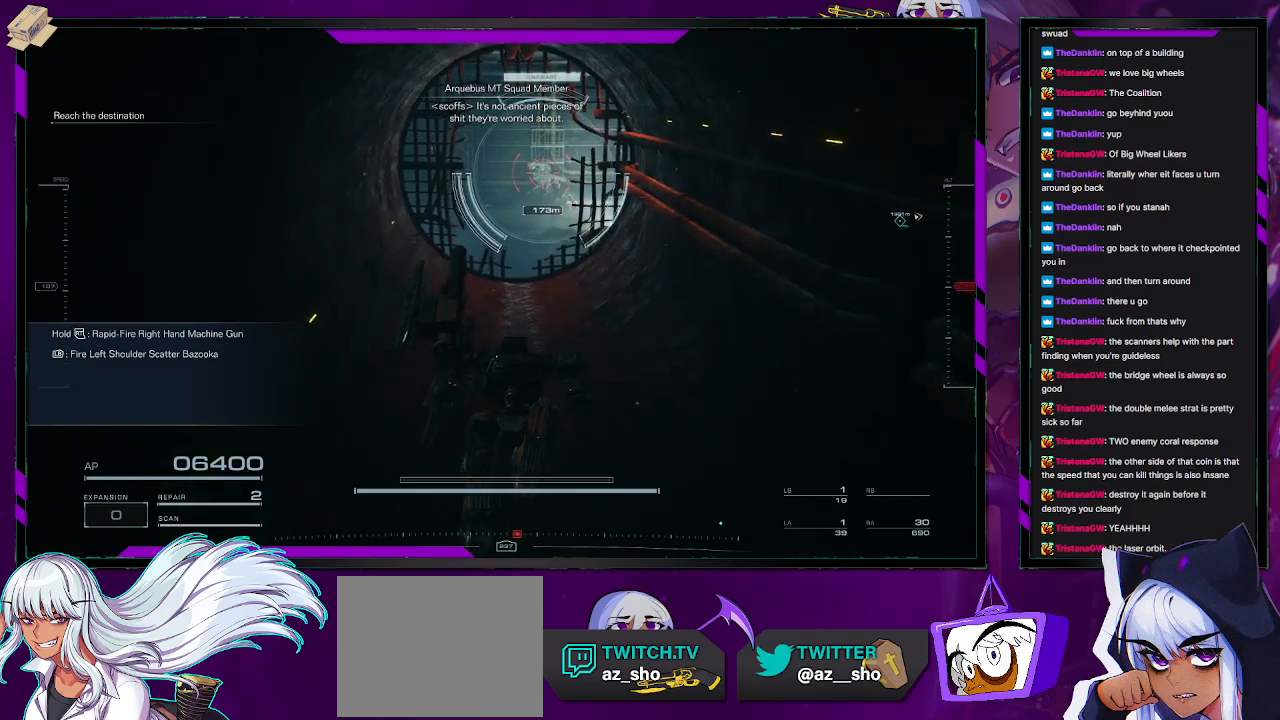
{"buttons": [], "left_stick": "up", "right_stick": "right", "events": [[350, "right_stick", "right"]]}
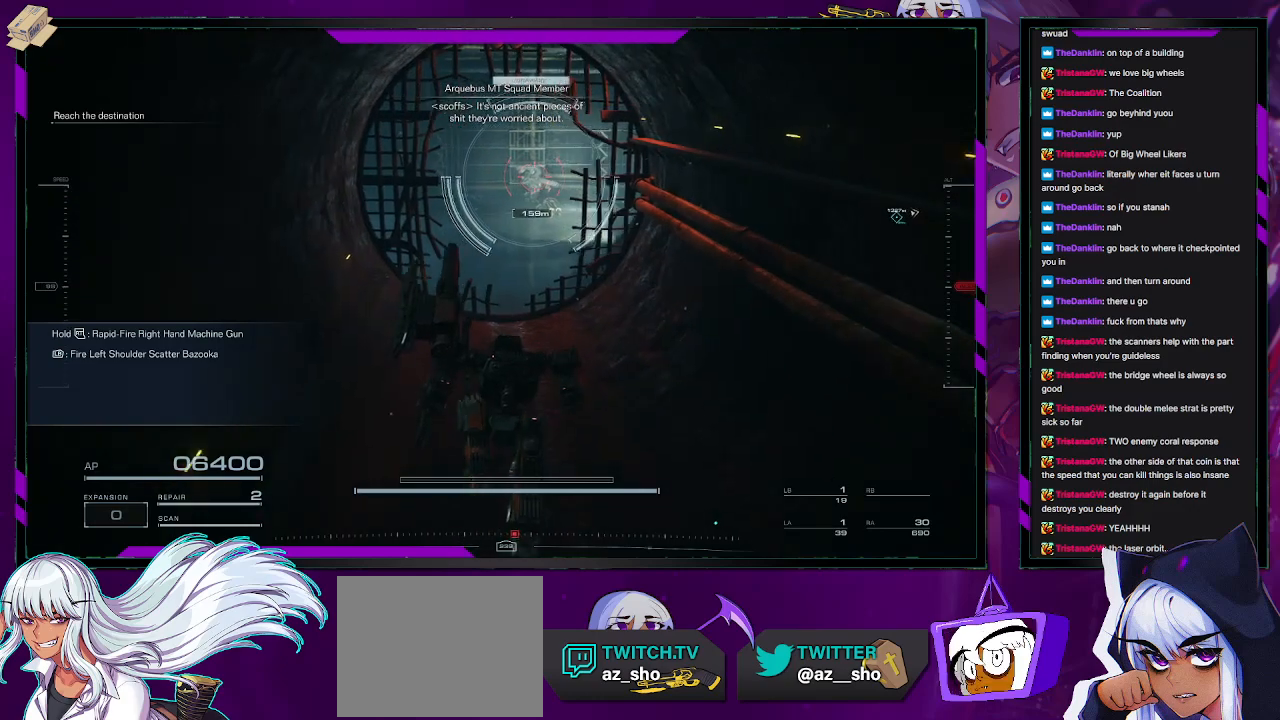
{"buttons": [], "left_stick": "up", "right_stick": "right", "events": [[67, "right_stick", "center"], [217, "right_stick", "right"]]}
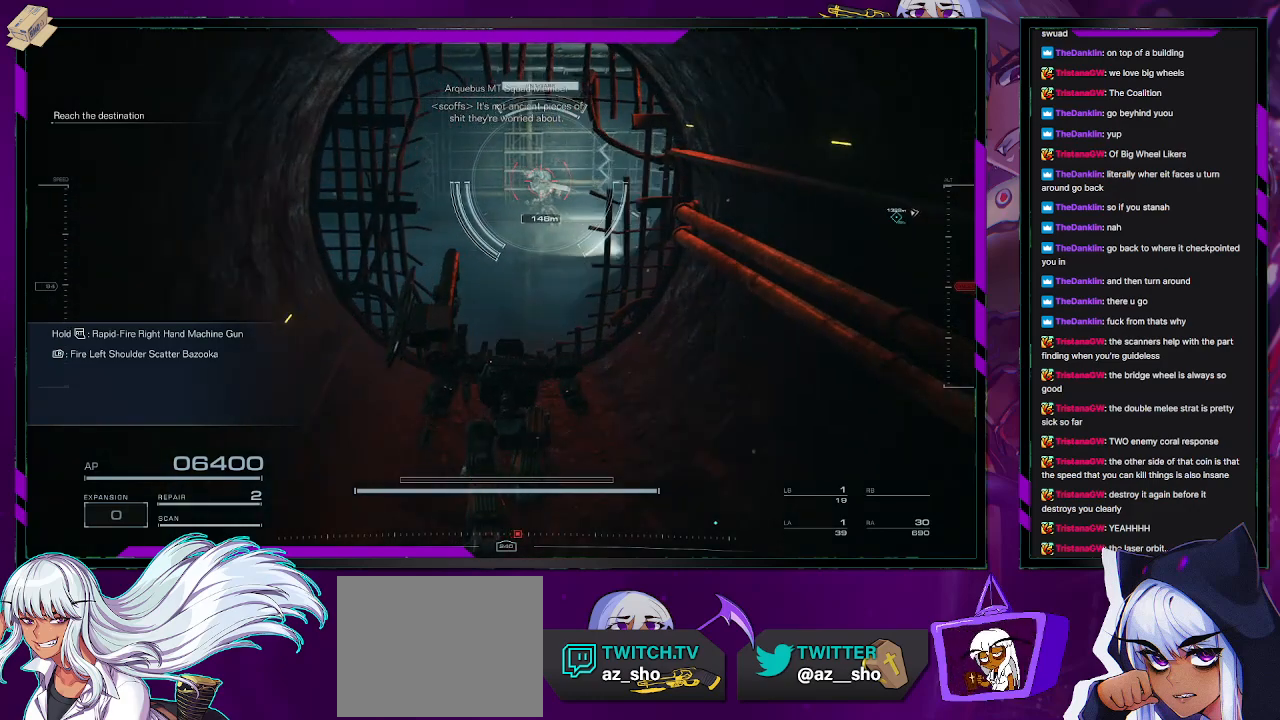
{"buttons": [], "left_stick": "up-left", "right_stick": "center", "events": [[50, "left_stick", "center"], [350, "left_stick", "up-left"], [350, "right_stick", "center"]]}
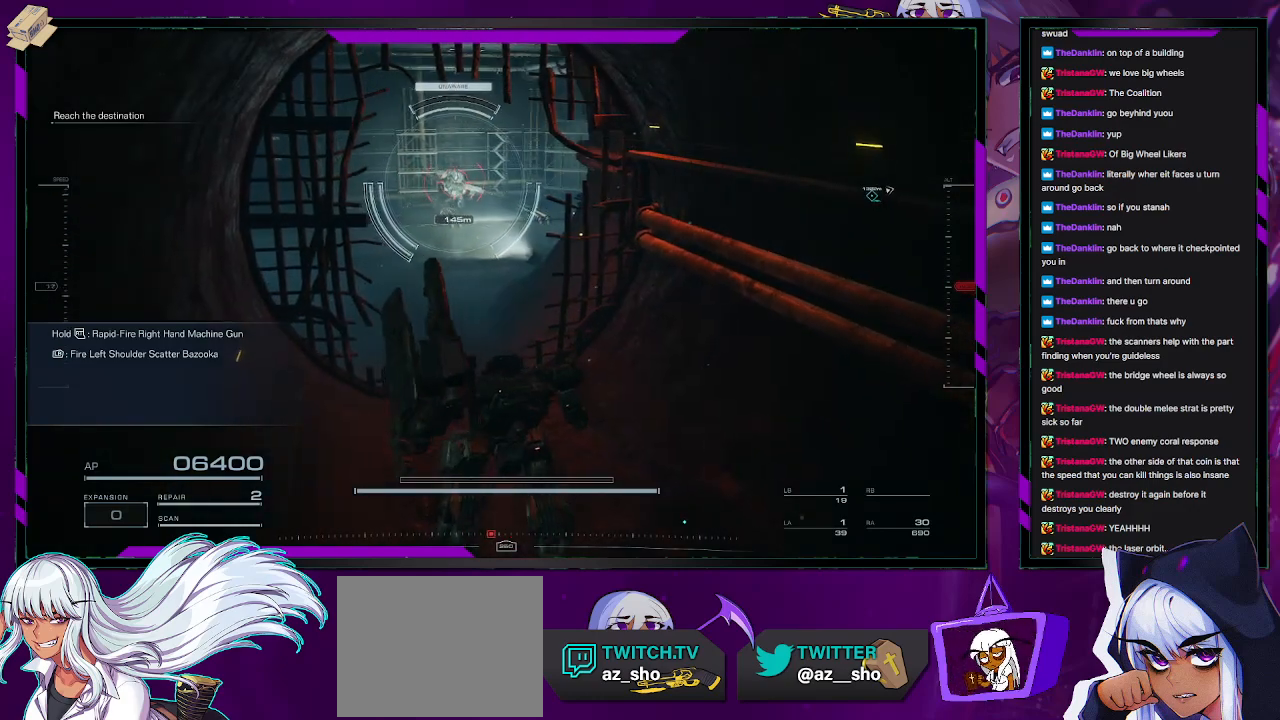
{"buttons": [], "left_stick": "center", "right_stick": "center", "events": [[200, "right_stick", "right"], [433, "left_stick", "center"], [433, "right_stick", "center"]]}
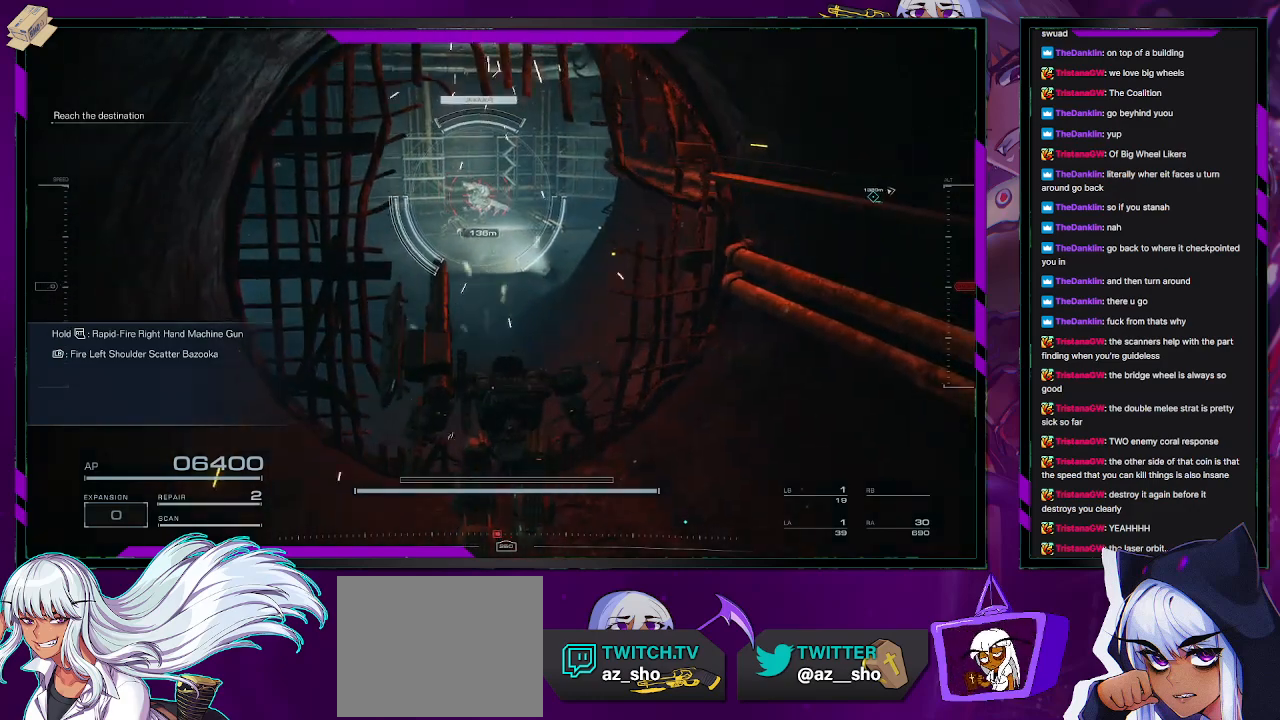
{"buttons": [], "left_stick": "center", "right_stick": "center", "events": [[100, "right_stick", "right"], [333, "right_stick", "center"]]}
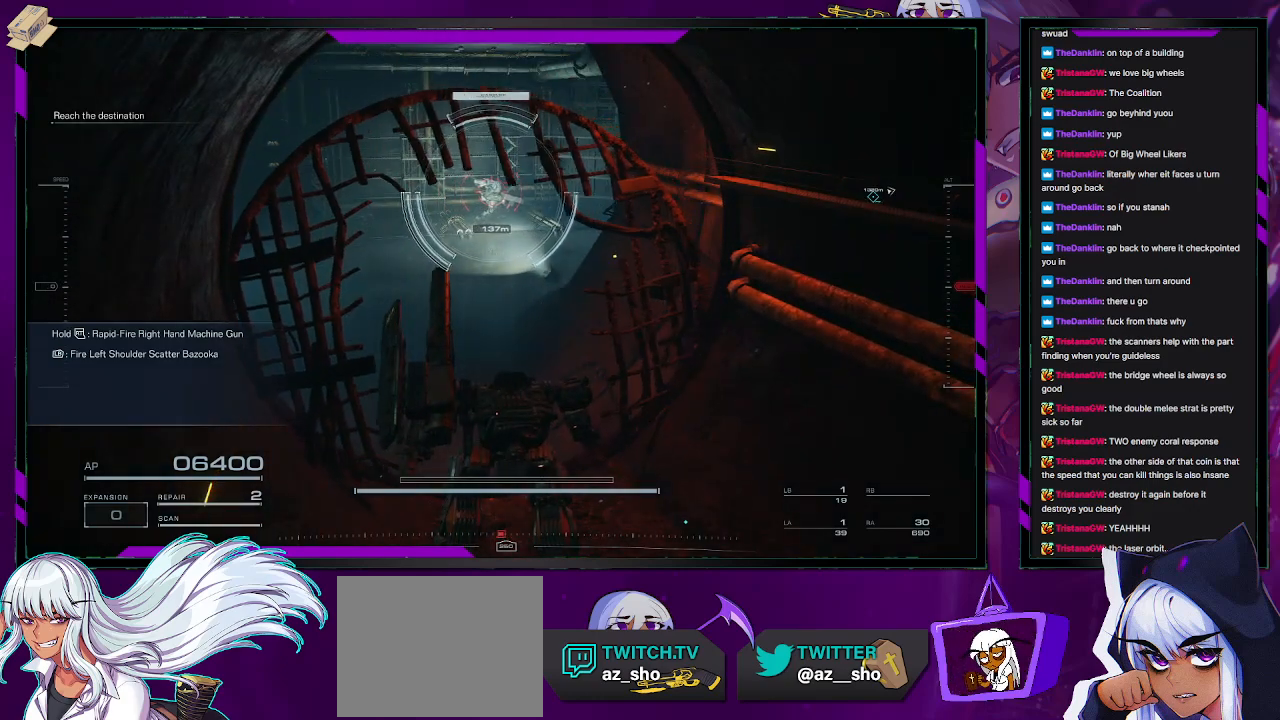
{"buttons": [], "left_stick": "center", "right_stick": "center", "events": []}
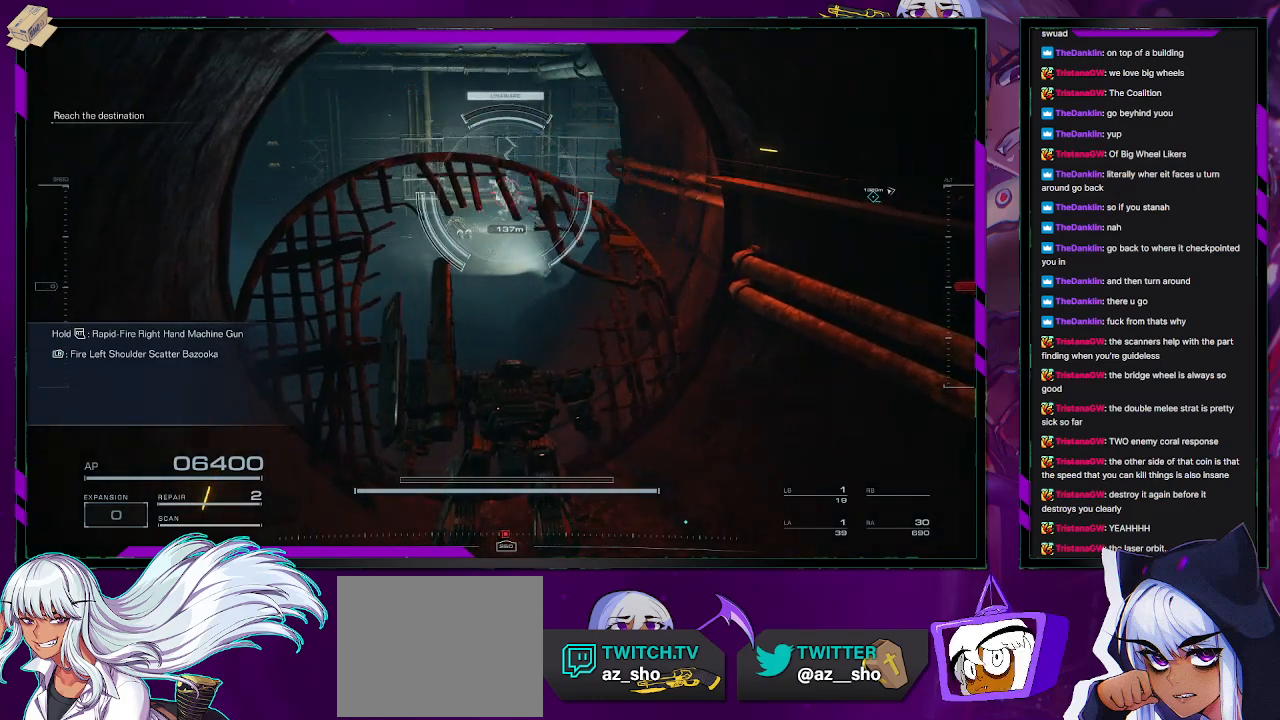
{"buttons": [], "left_stick": "center", "right_stick": "center", "events": []}
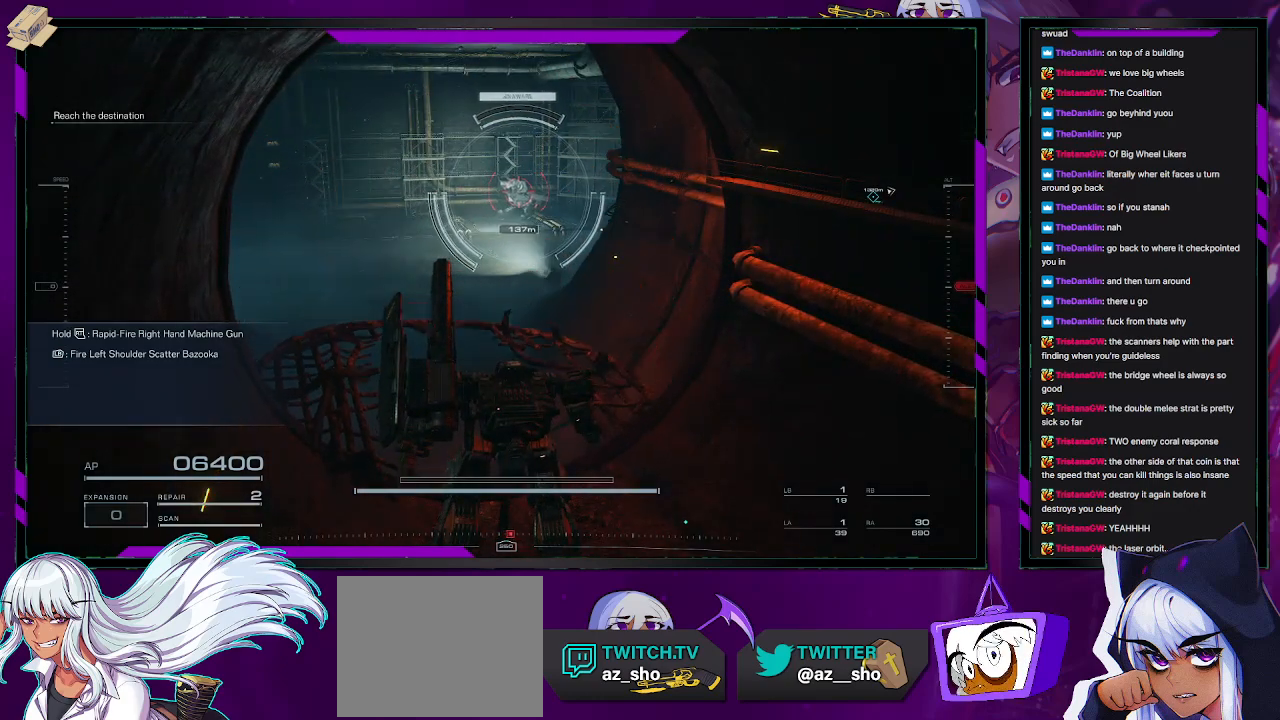
{"buttons": [], "left_stick": "center", "right_stick": "center", "events": [[50, "L1", "down"], [117, "L1", "up"]]}
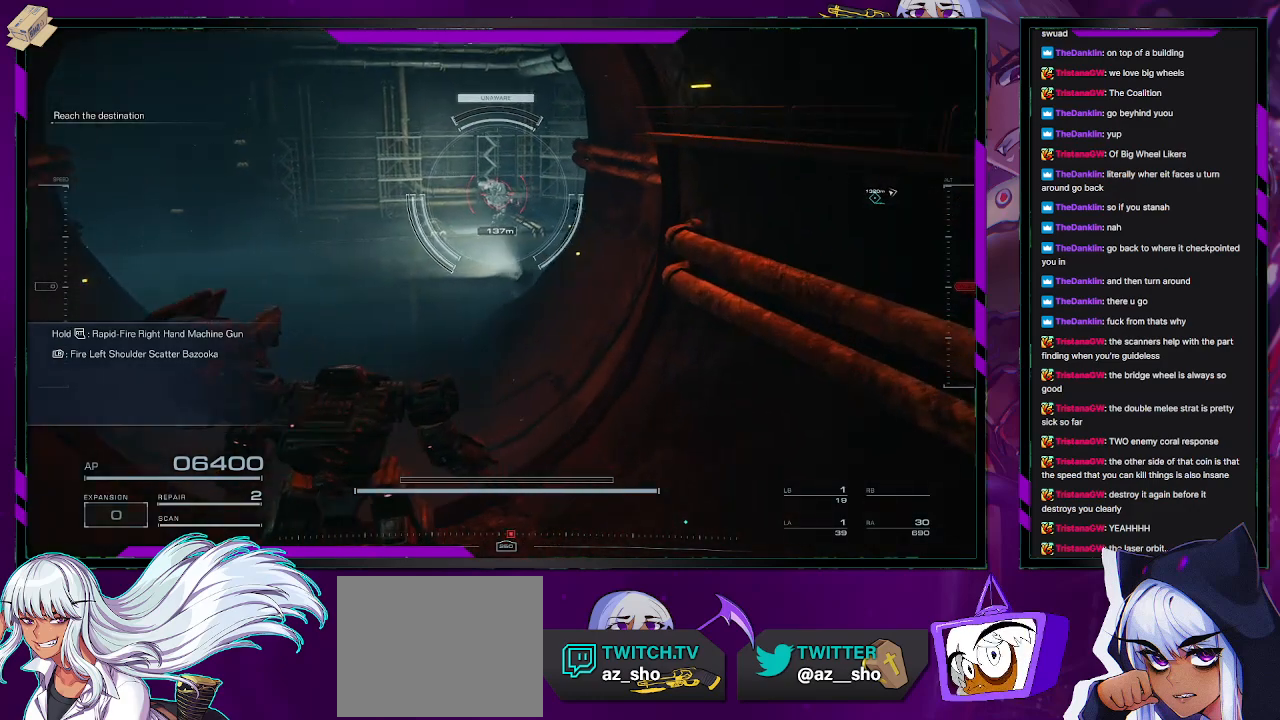
{"buttons": [], "left_stick": "center", "right_stick": "center", "events": []}
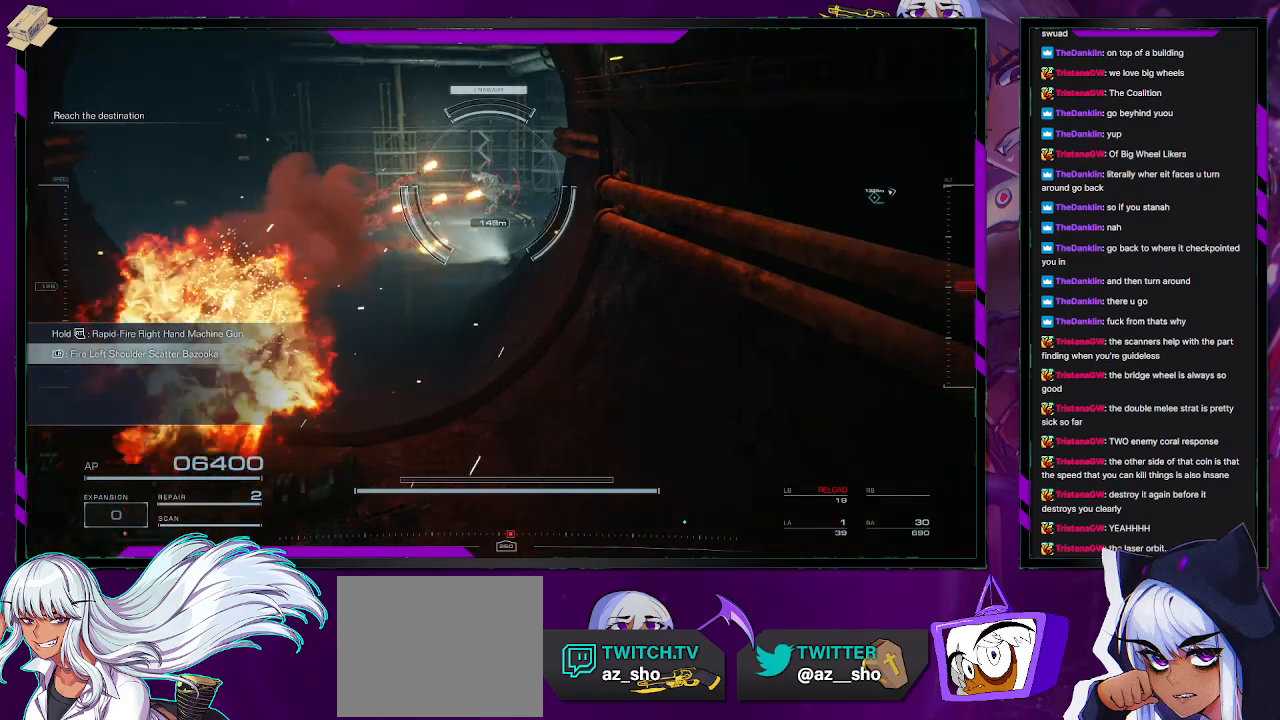
{"buttons": [], "left_stick": "up", "right_stick": "center", "events": [[450, "left_stick", "up"]]}
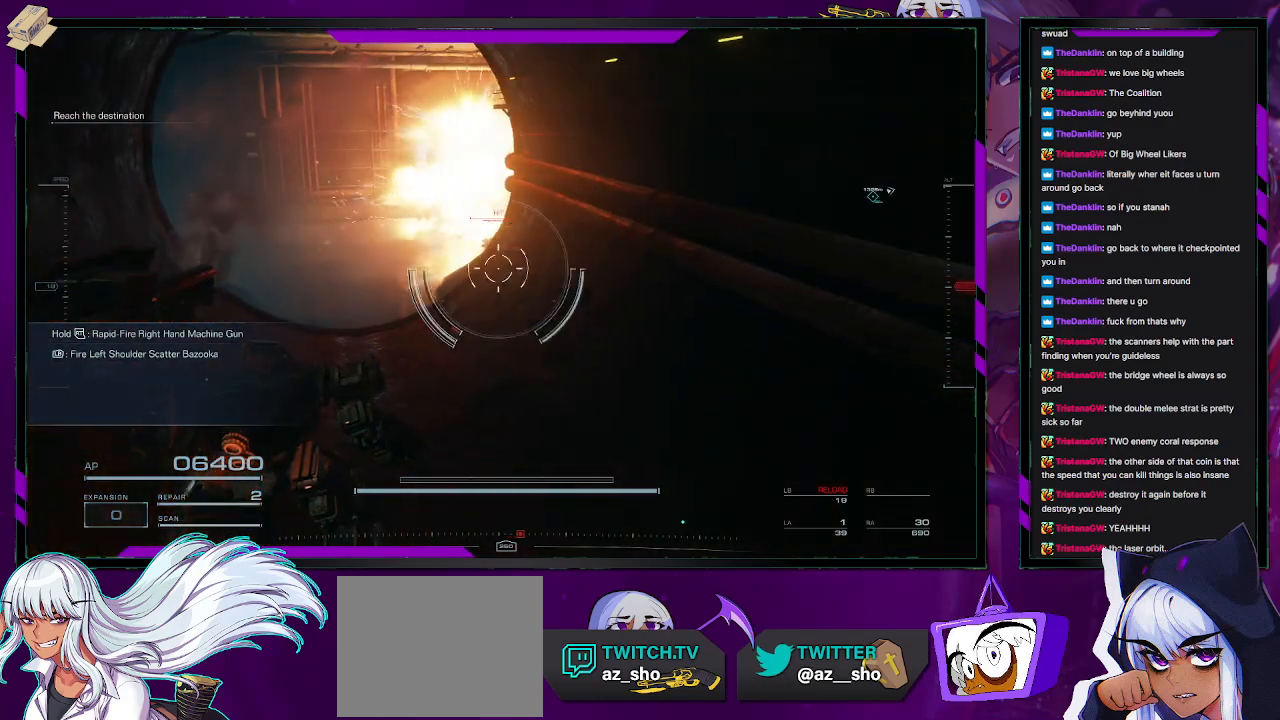
{"buttons": [], "left_stick": "up-left", "right_stick": "center", "events": [[83, "left_stick", "up-left"]]}
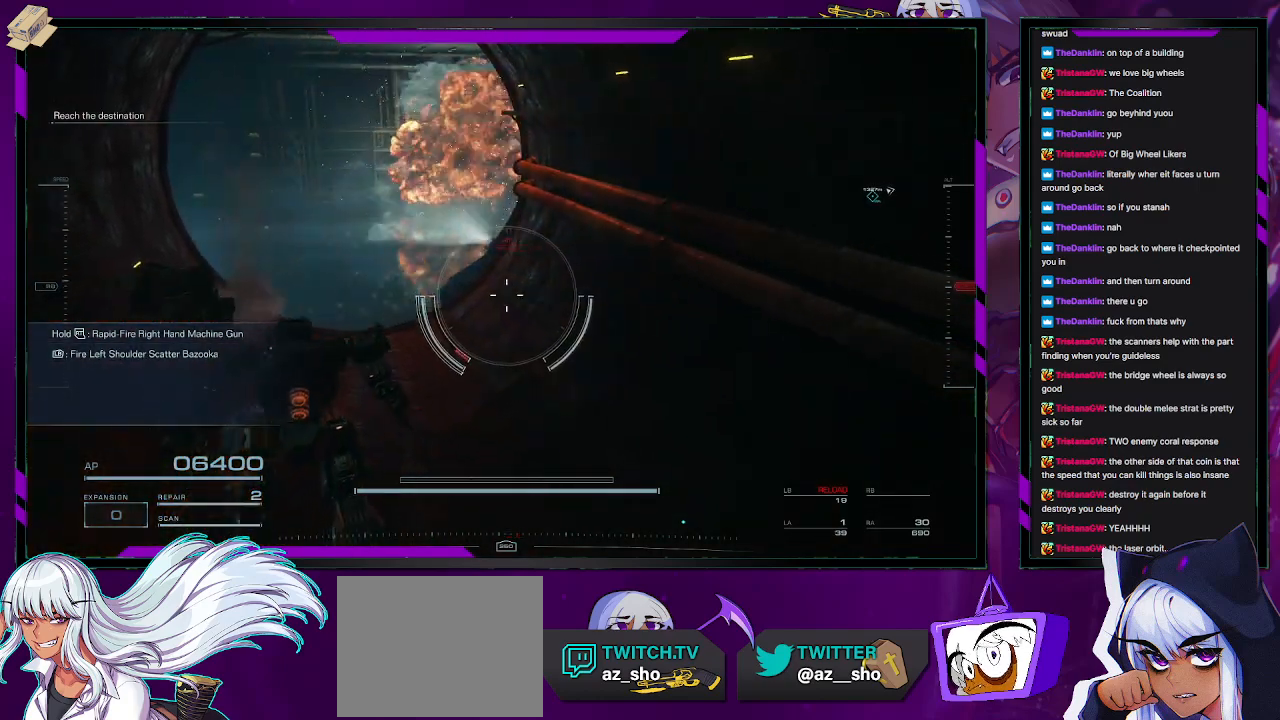
{"buttons": [], "left_stick": "up", "right_stick": "center", "events": [[383, "left_stick", "up"]]}
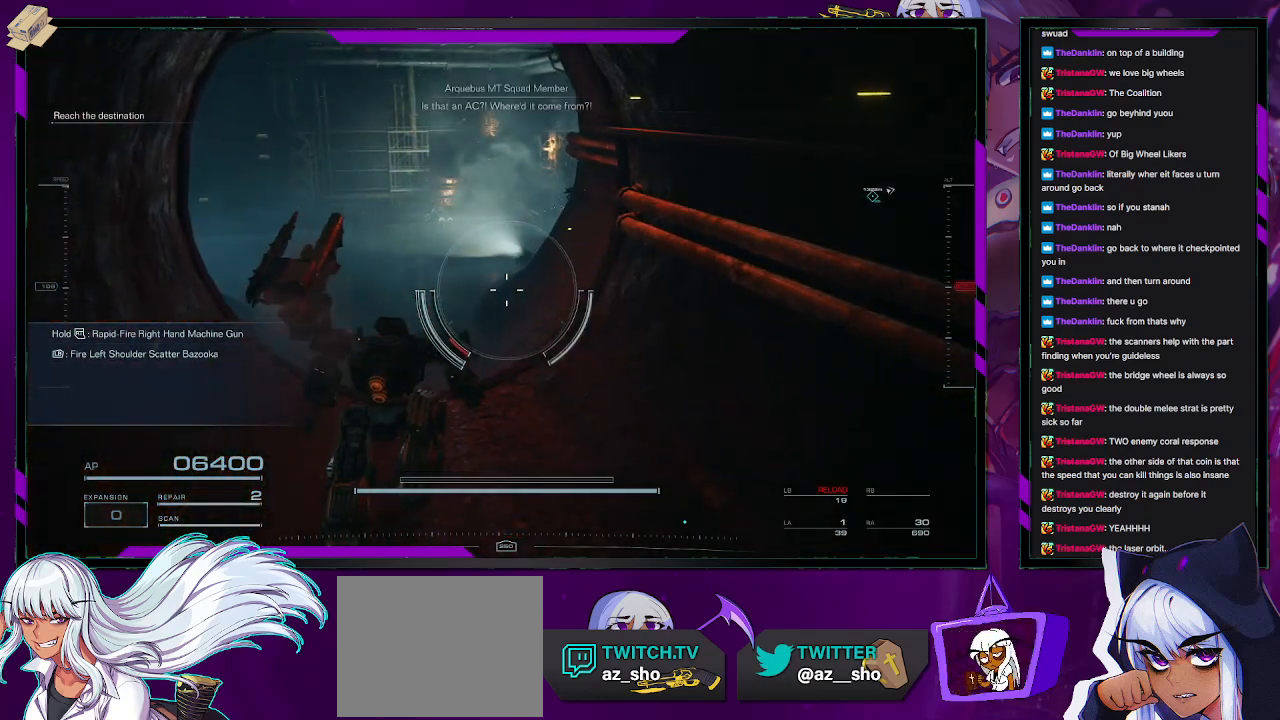
{"buttons": [], "left_stick": "up", "right_stick": "center", "events": []}
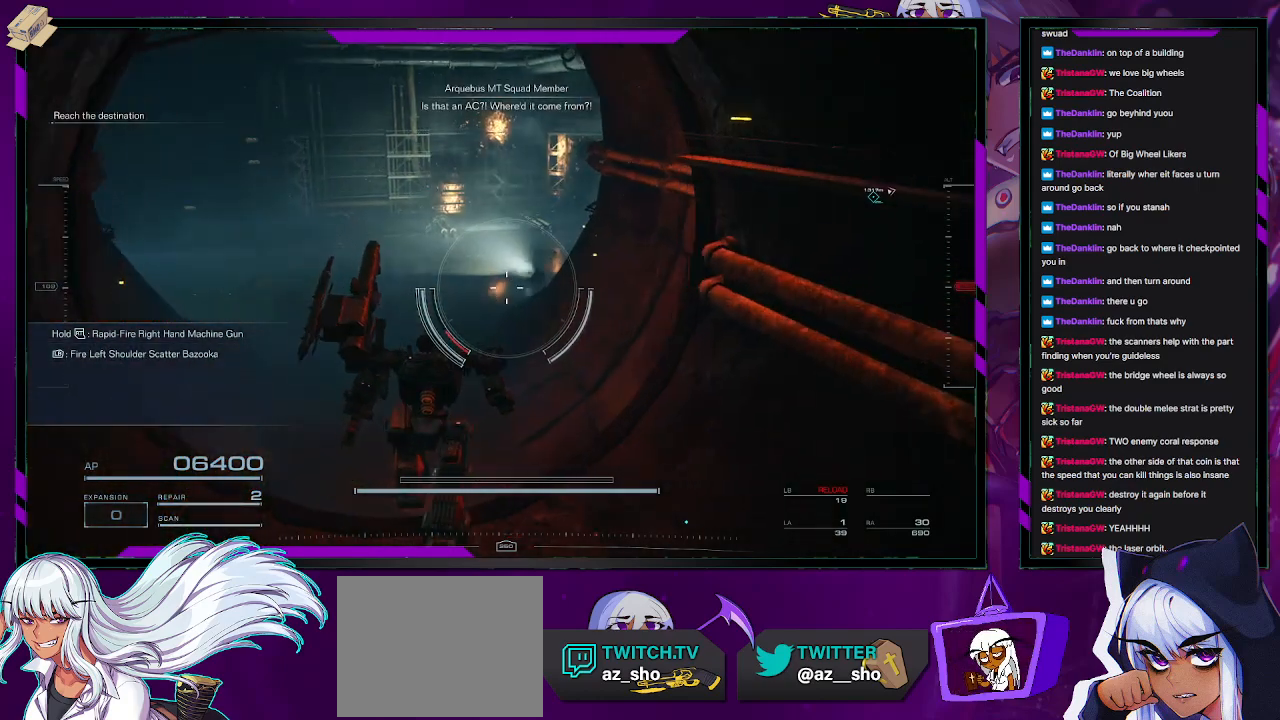
{"buttons": [], "left_stick": "up", "right_stick": "left", "events": [[450, "right_stick", "left"]]}
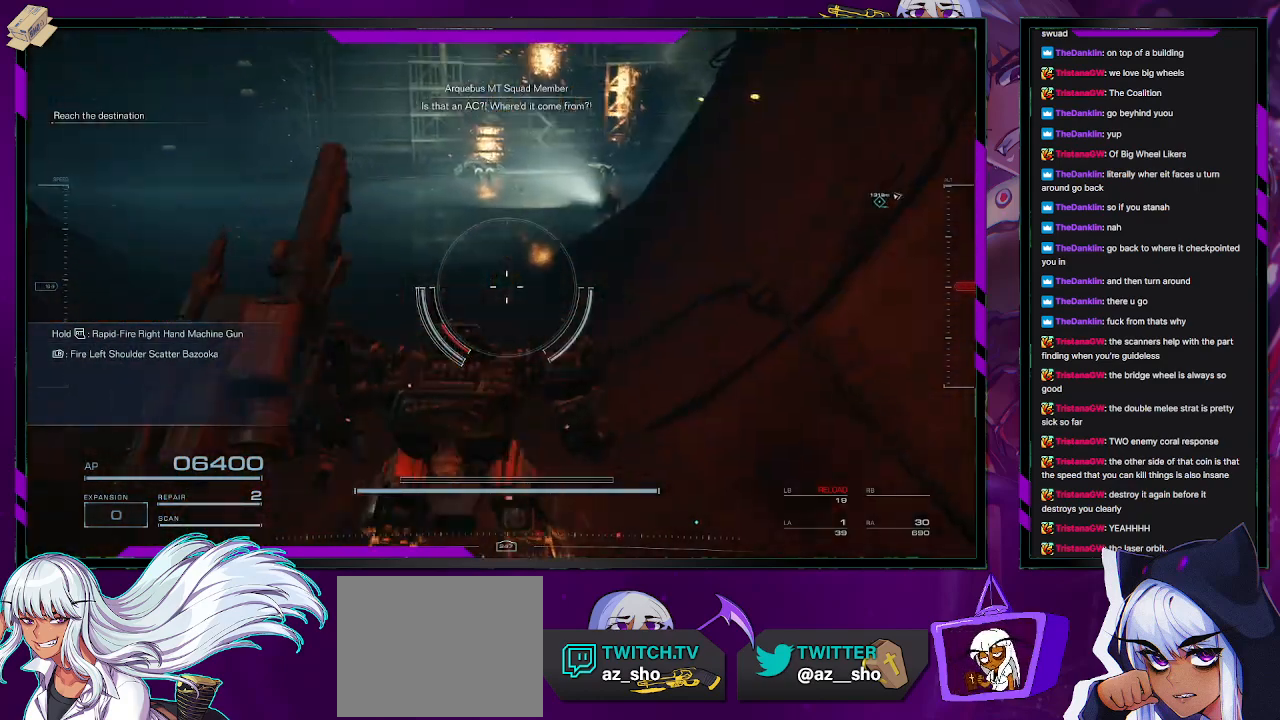
{"buttons": [], "left_stick": "up-right", "right_stick": "center", "events": [[217, "left_stick", "up-right"], [467, "right_stick", "center"]]}
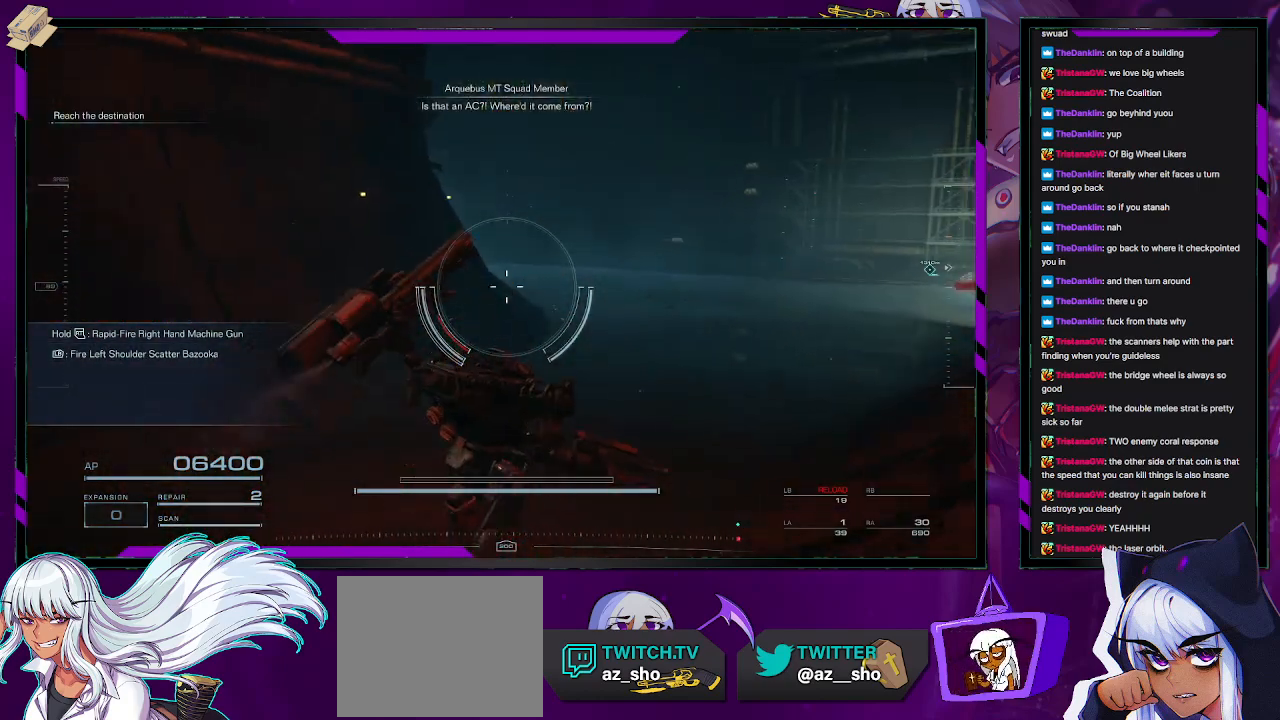
{"buttons": [], "left_stick": "center", "right_stick": "right", "events": [[167, "right_stick", "right"], [267, "left_stick", "center"]]}
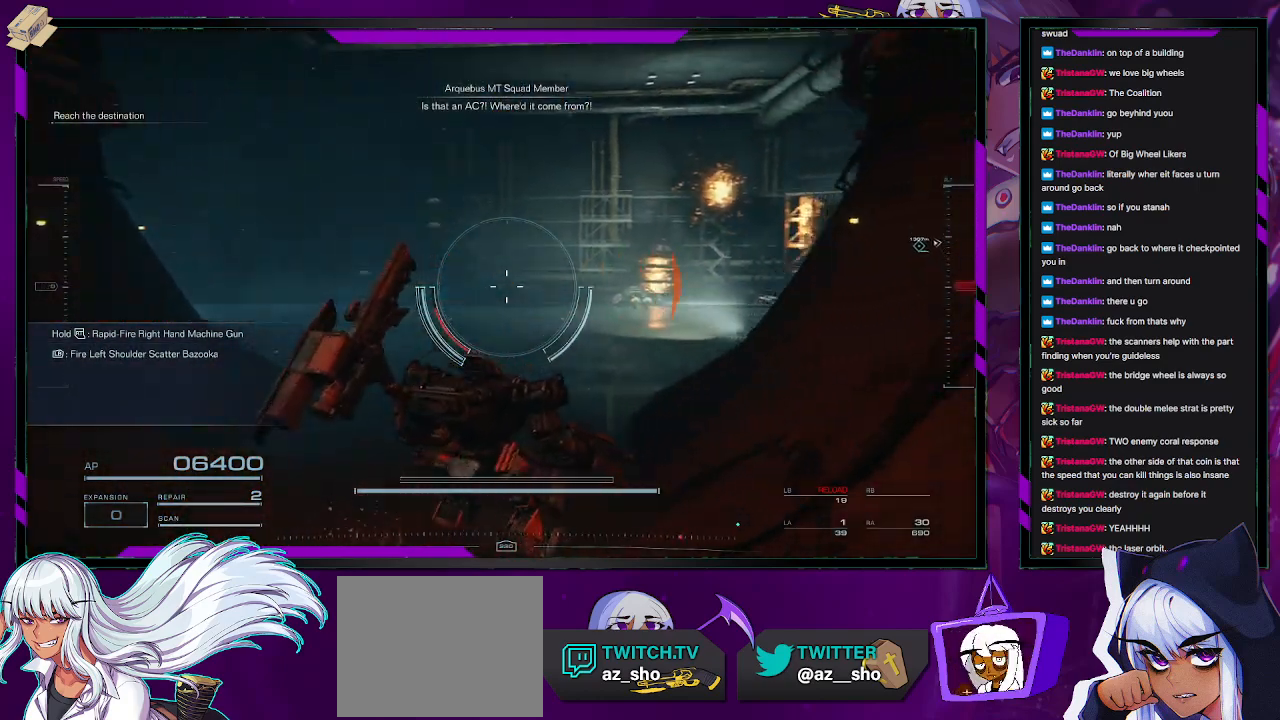
{"buttons": [], "left_stick": "center", "right_stick": "right", "events": []}
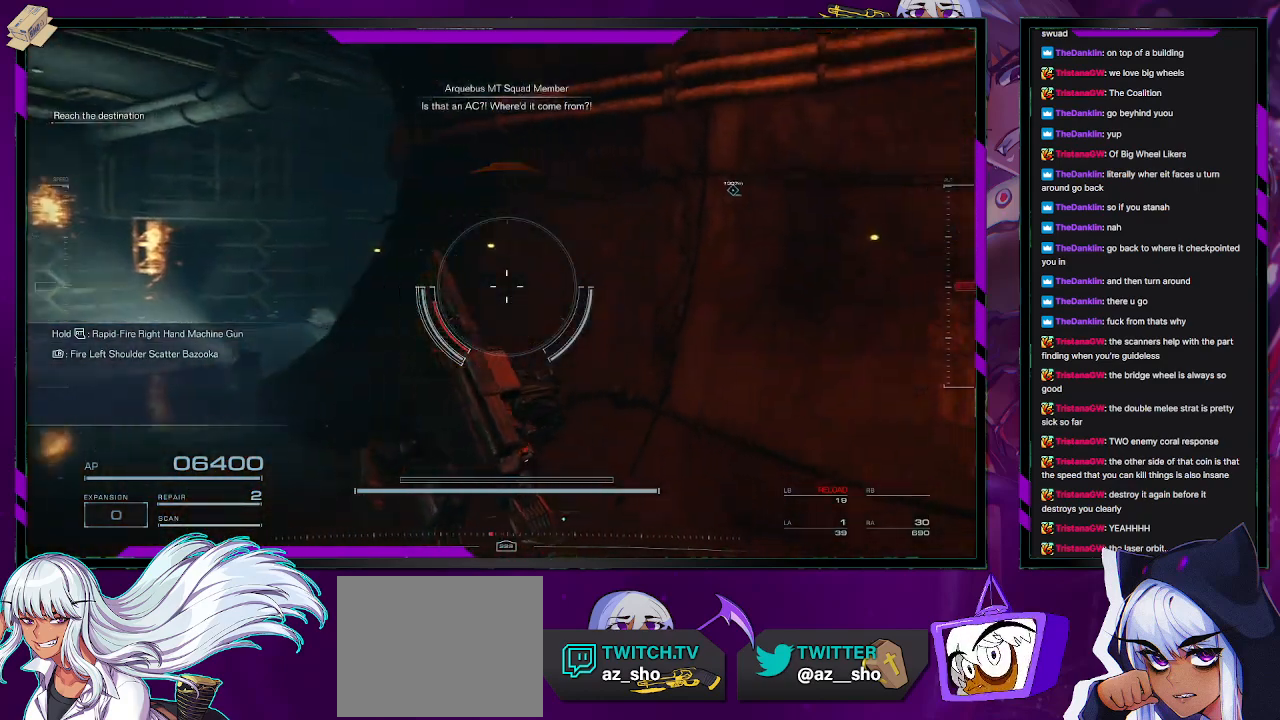
{"buttons": [], "left_stick": "center", "right_stick": "center", "events": [[67, "right_stick", "center"]]}
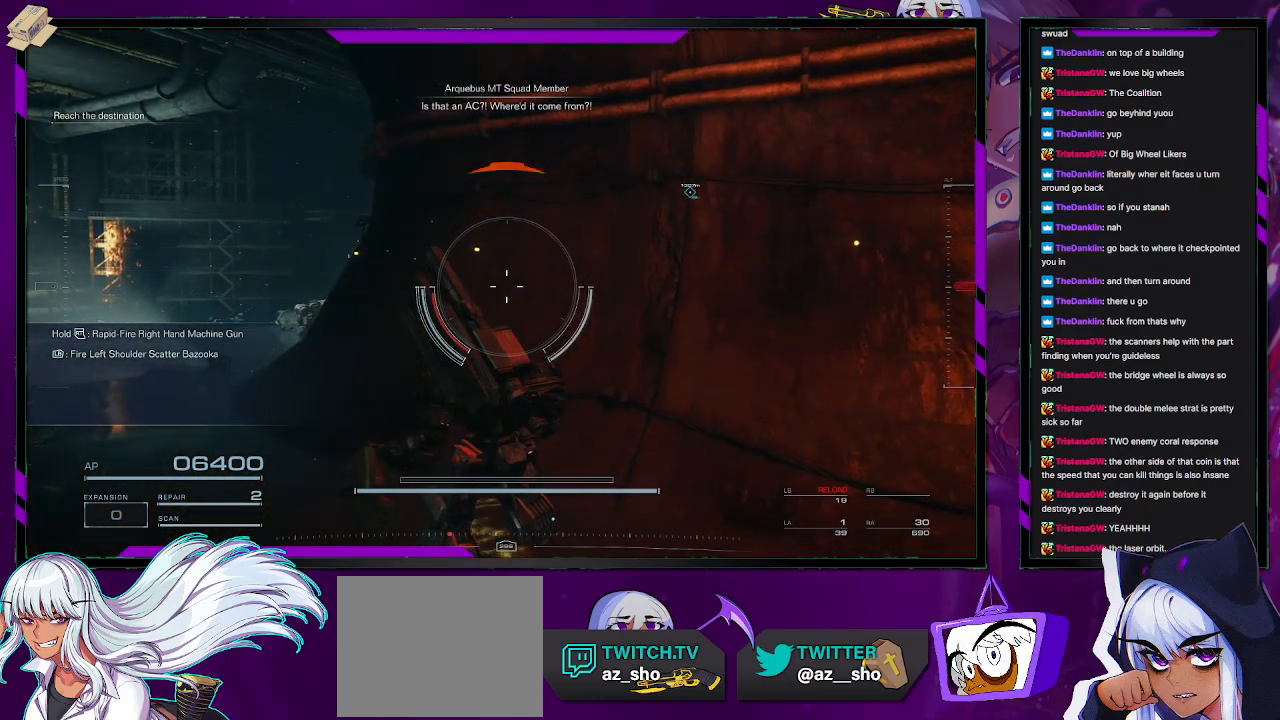
{"buttons": [], "left_stick": "left", "right_stick": "left", "events": [[350, "left_stick", "left"], [417, "right_stick", "left"]]}
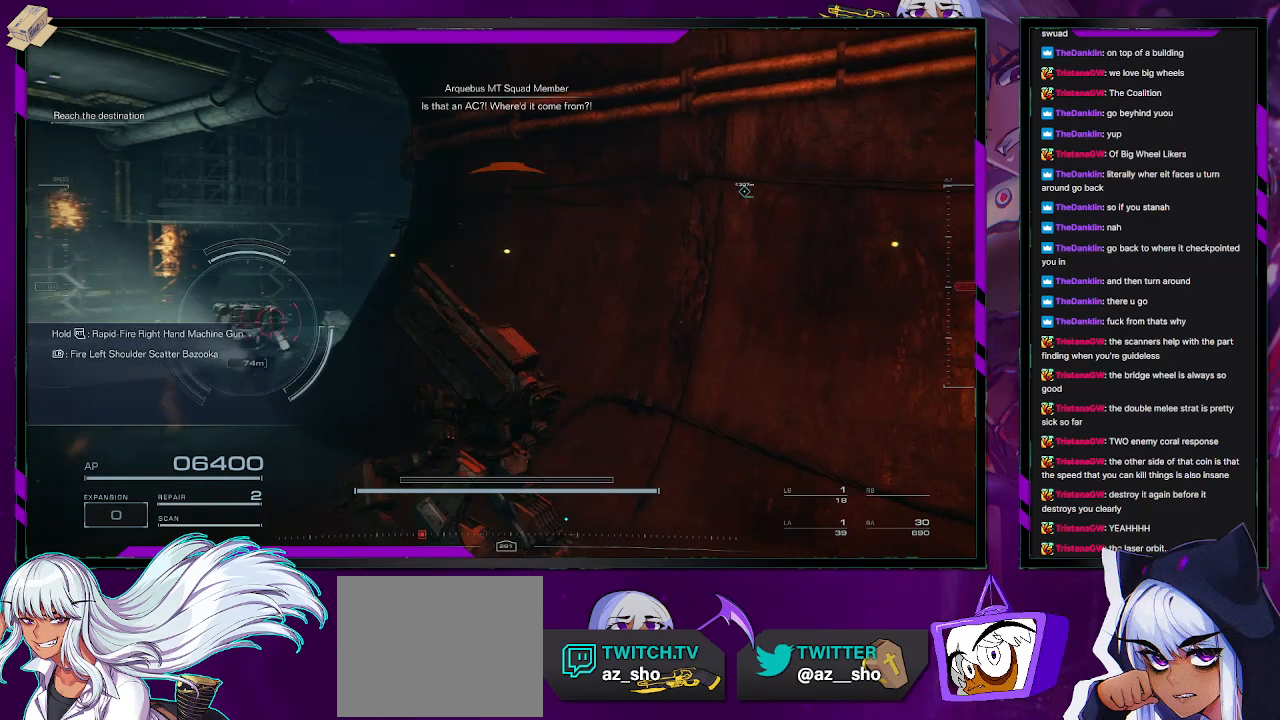
{"buttons": ["R2"], "left_stick": "up-left", "right_stick": "center", "events": [[83, "right_stick", "down-left"], [100, "R2", "down"], [250, "left_stick", "up-left"], [267, "right_stick", "center"]]}